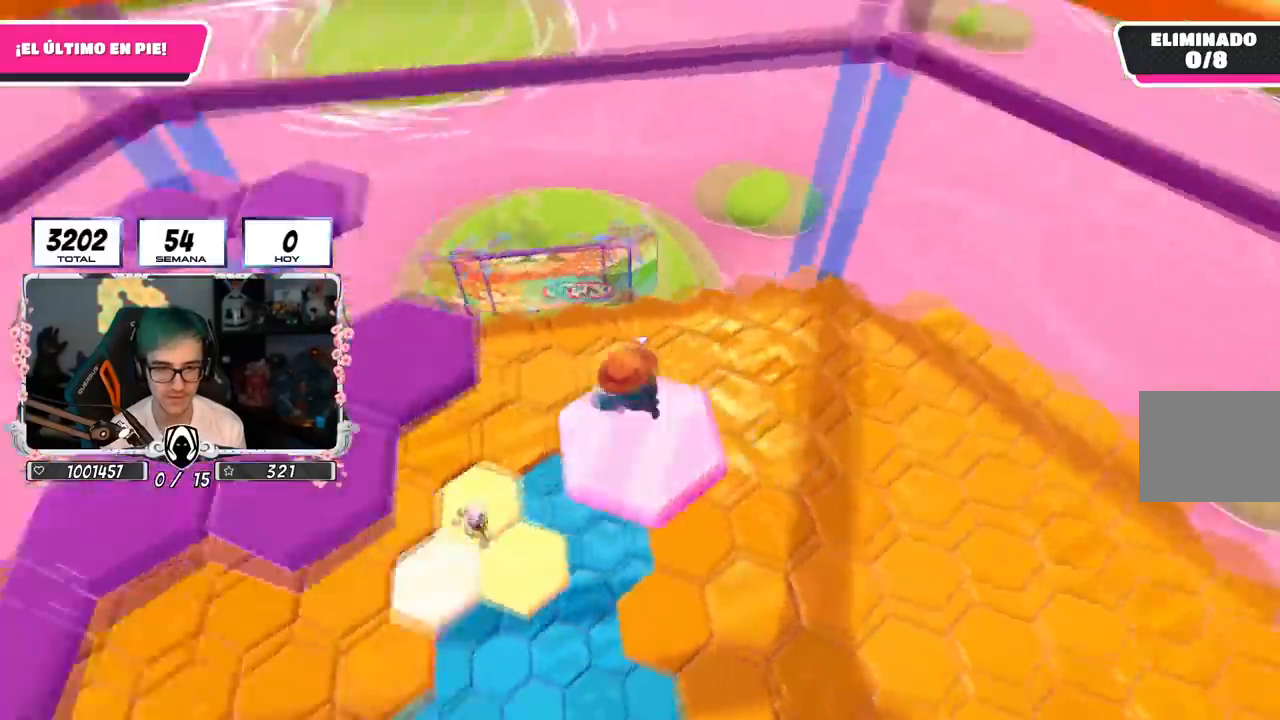
Gameplay with a controller (PlayStation layout); each line is a JSON object with the inputs held at the frame after it. "events" lists button and stick changes between this image and that frame as [ms after this image, input, new state], when the widget could be followed in between.
{"buttons": [], "left_stick": "up-left", "right_stick": "center", "events": [[134, "right_stick", "center"], [217, "left_stick", "up-left"], [300, "CROSS", "down"], [434, "CROSS", "up"]]}
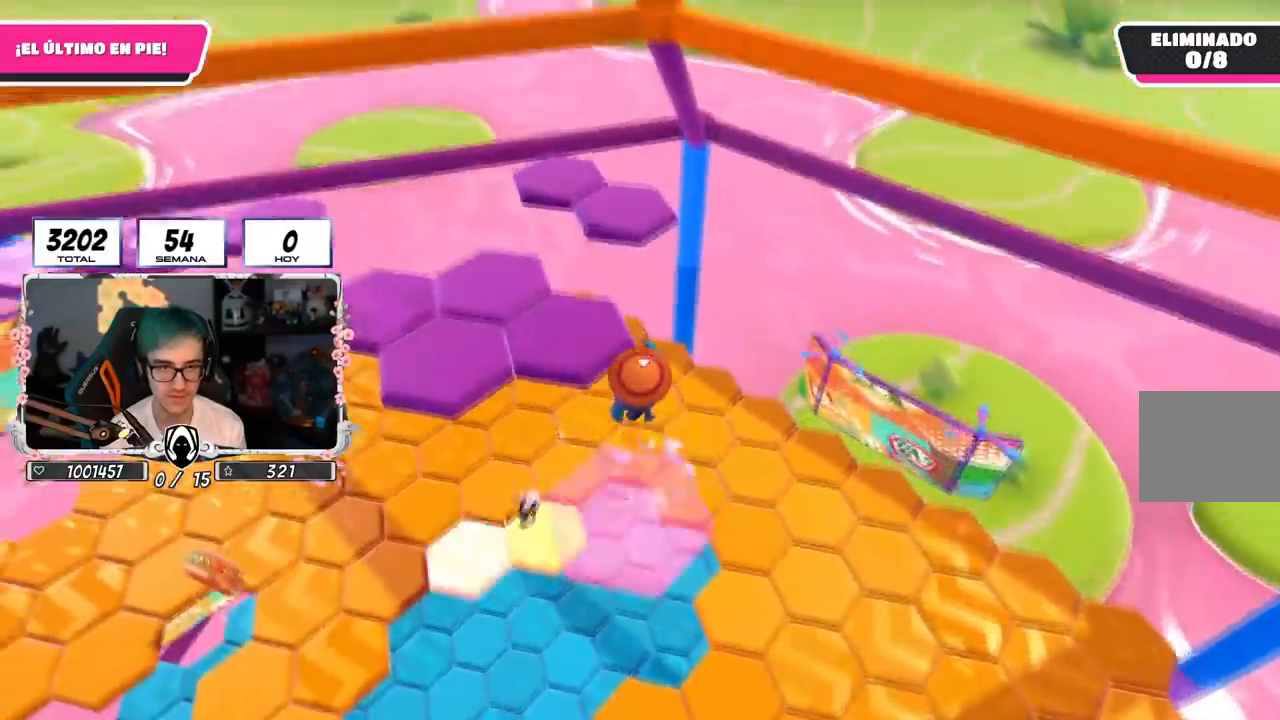
{"buttons": [], "left_stick": "center", "right_stick": "center", "events": [[133, "left_stick", "up"], [183, "SQUARE", "down"], [283, "SQUARE", "up"], [383, "left_stick", "center"]]}
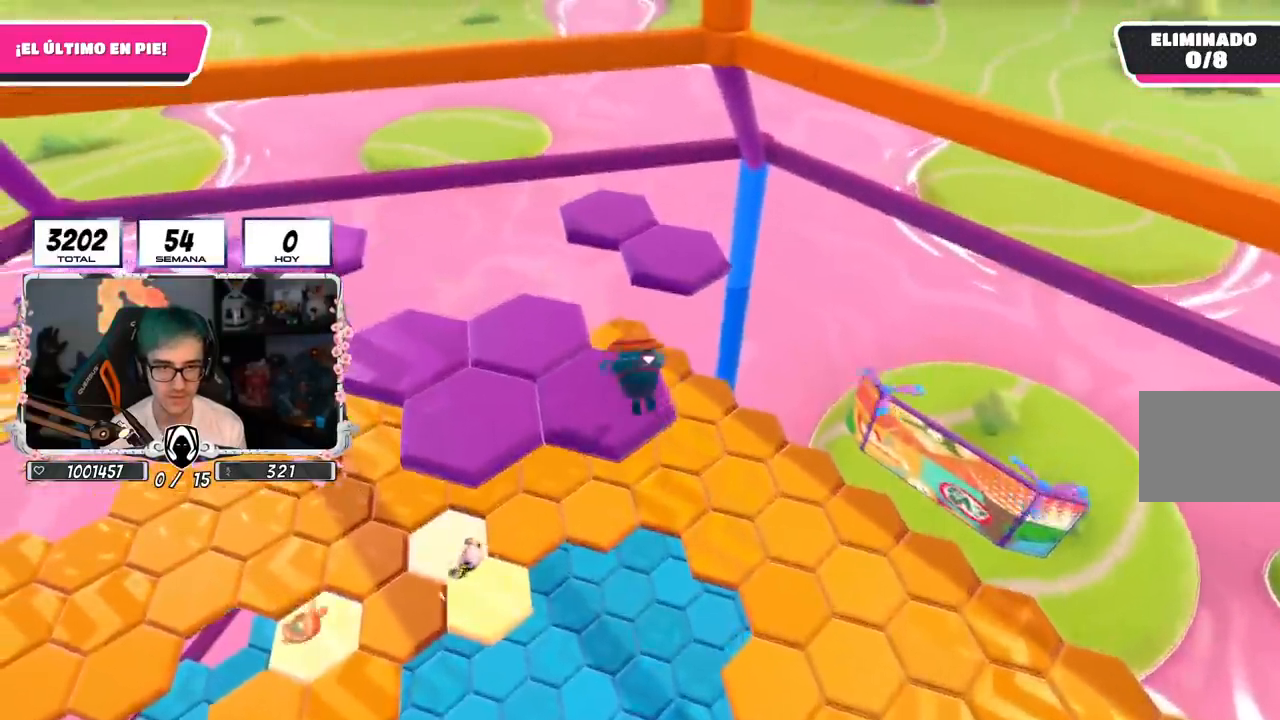
{"buttons": [], "left_stick": "center", "right_stick": "center", "events": [[17, "right_stick", "left"], [250, "right_stick", "center"]]}
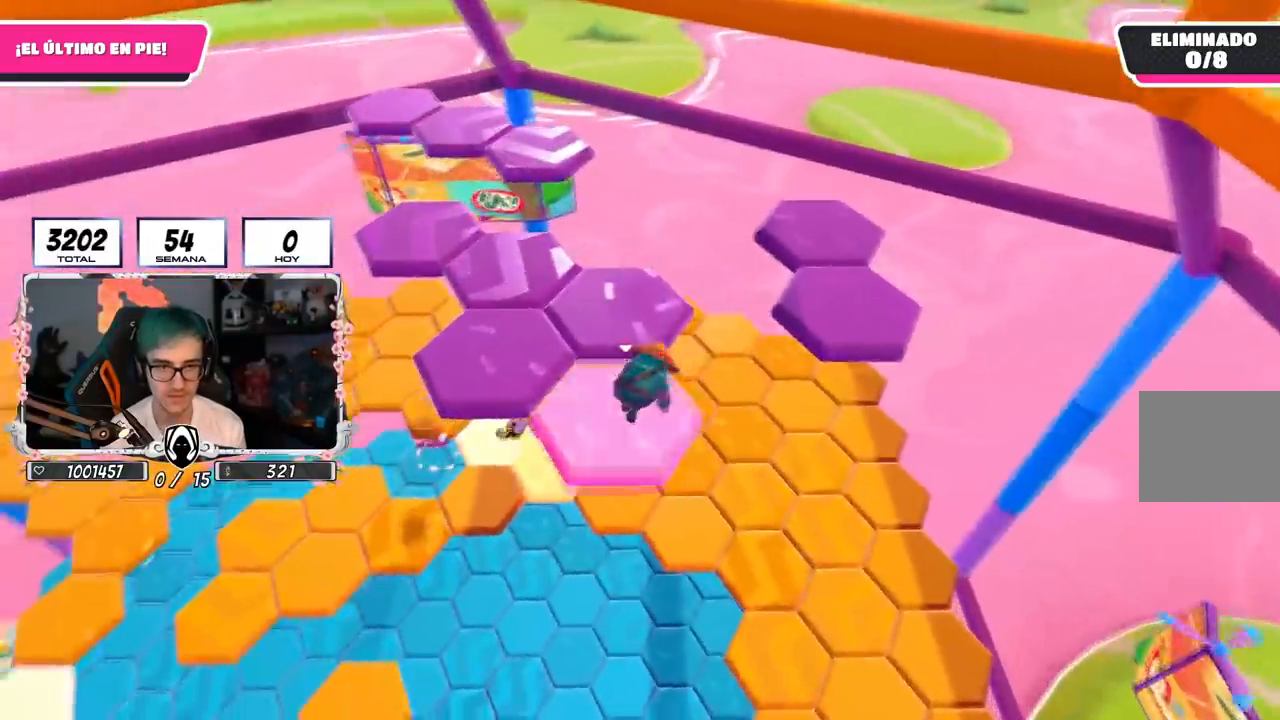
{"buttons": [], "left_stick": "up-left", "right_stick": "center", "events": [[150, "CROSS", "down"], [233, "left_stick", "left"], [333, "CROSS", "up"], [450, "left_stick", "up-left"]]}
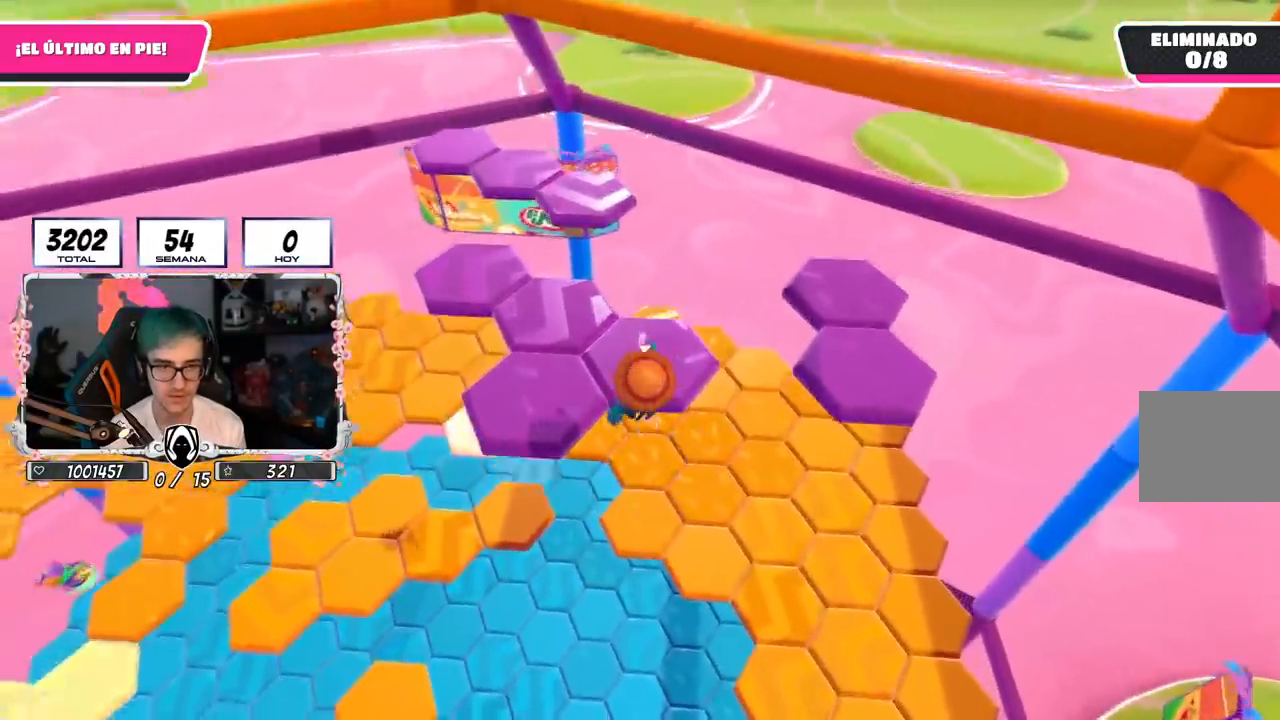
{"buttons": [], "left_stick": "center", "right_stick": "right", "events": [[33, "SQUARE", "down"], [184, "SQUARE", "up"], [401, "left_stick", "center"], [501, "right_stick", "right"]]}
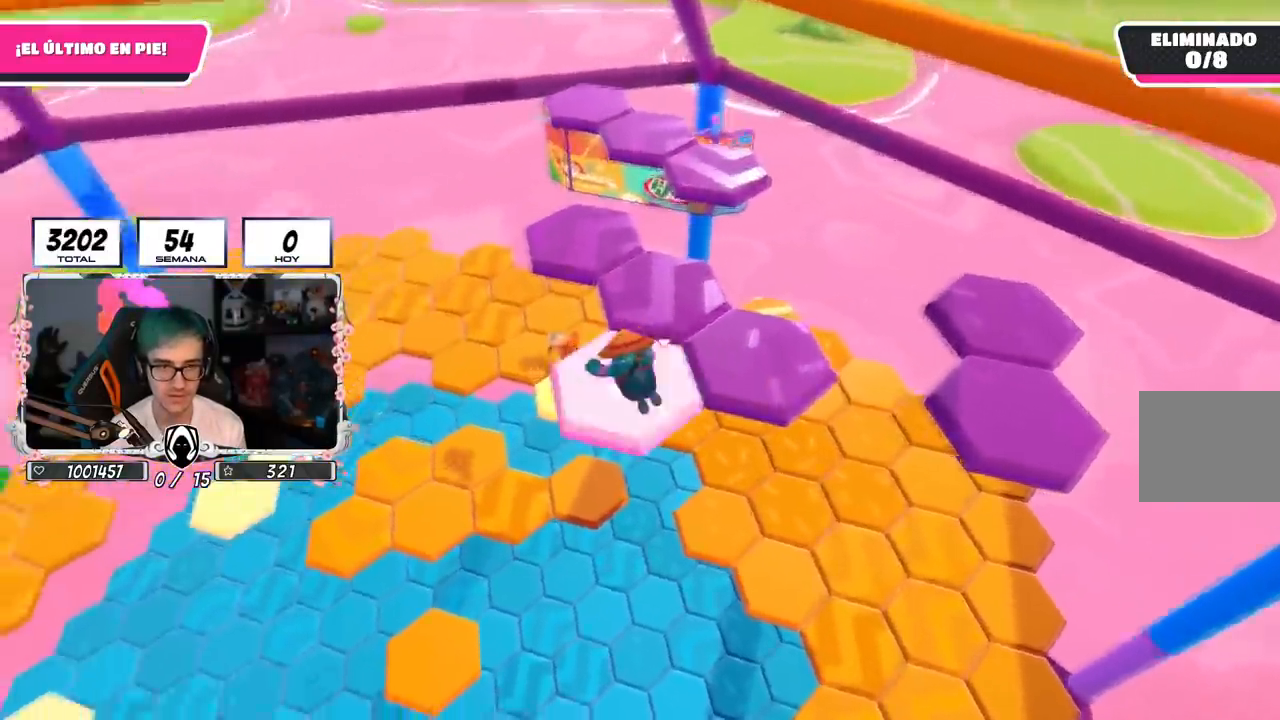
{"buttons": ["CROSS"], "left_stick": "center", "right_stick": "center", "events": [[216, "right_stick", "center"], [500, "CROSS", "down"]]}
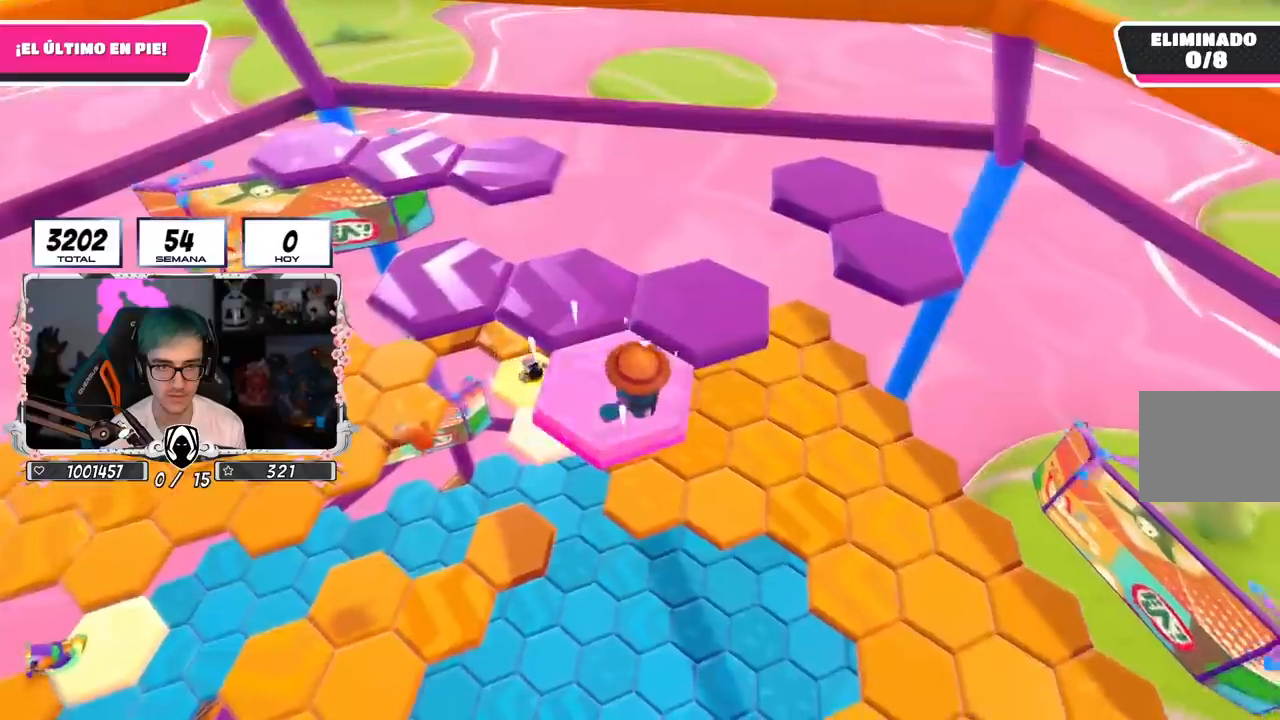
{"buttons": ["SQUARE"], "left_stick": "up-right", "right_stick": "center", "events": [[84, "left_stick", "up-right"], [217, "CROSS", "up"], [467, "SQUARE", "down"]]}
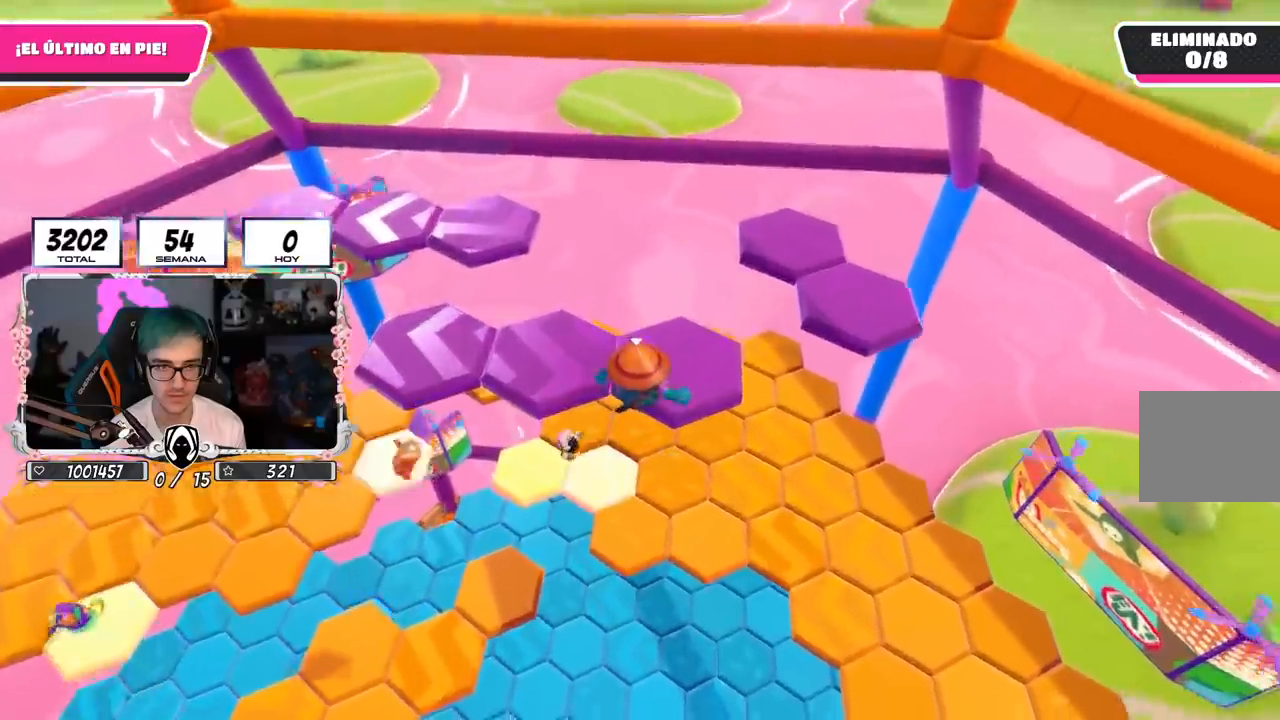
{"buttons": [], "left_stick": "center", "right_stick": "down-right", "events": [[116, "SQUARE", "up"], [317, "right_stick", "down-right"], [367, "left_stick", "center"]]}
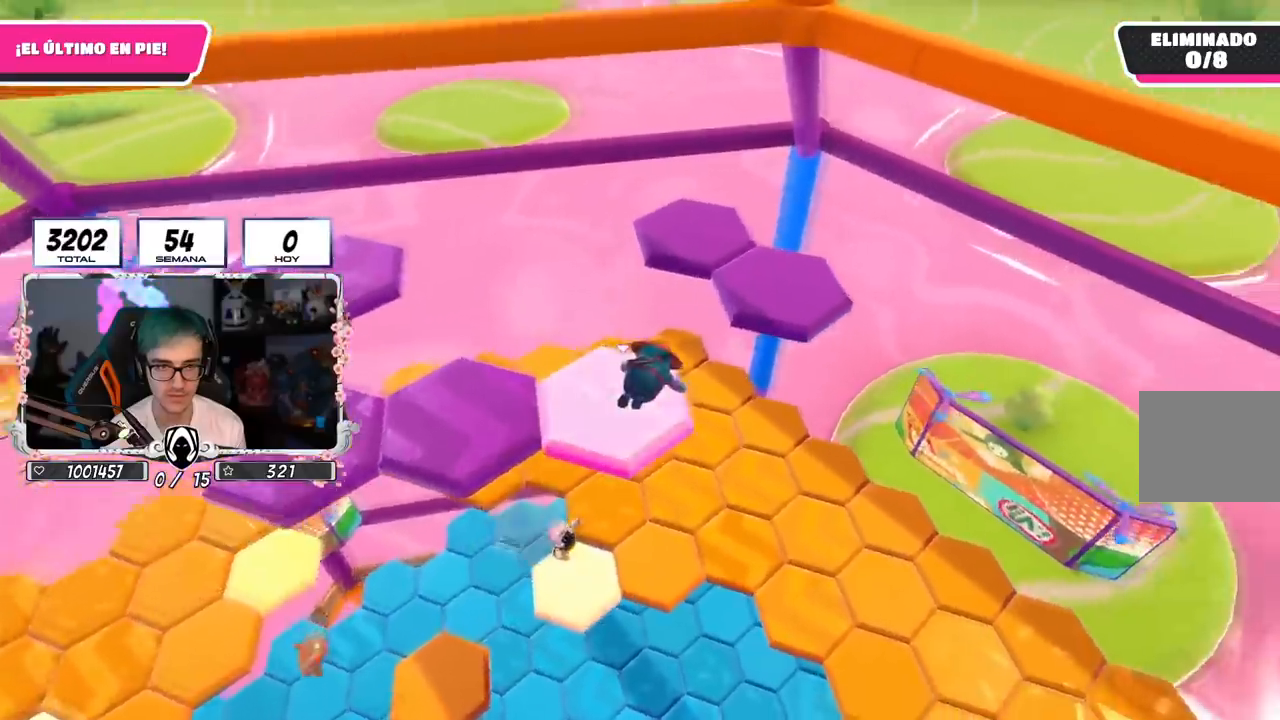
{"buttons": ["CROSS"], "left_stick": "up-right", "right_stick": "center", "events": [[17, "right_stick", "center"], [284, "left_stick", "up-right"], [401, "CROSS", "down"]]}
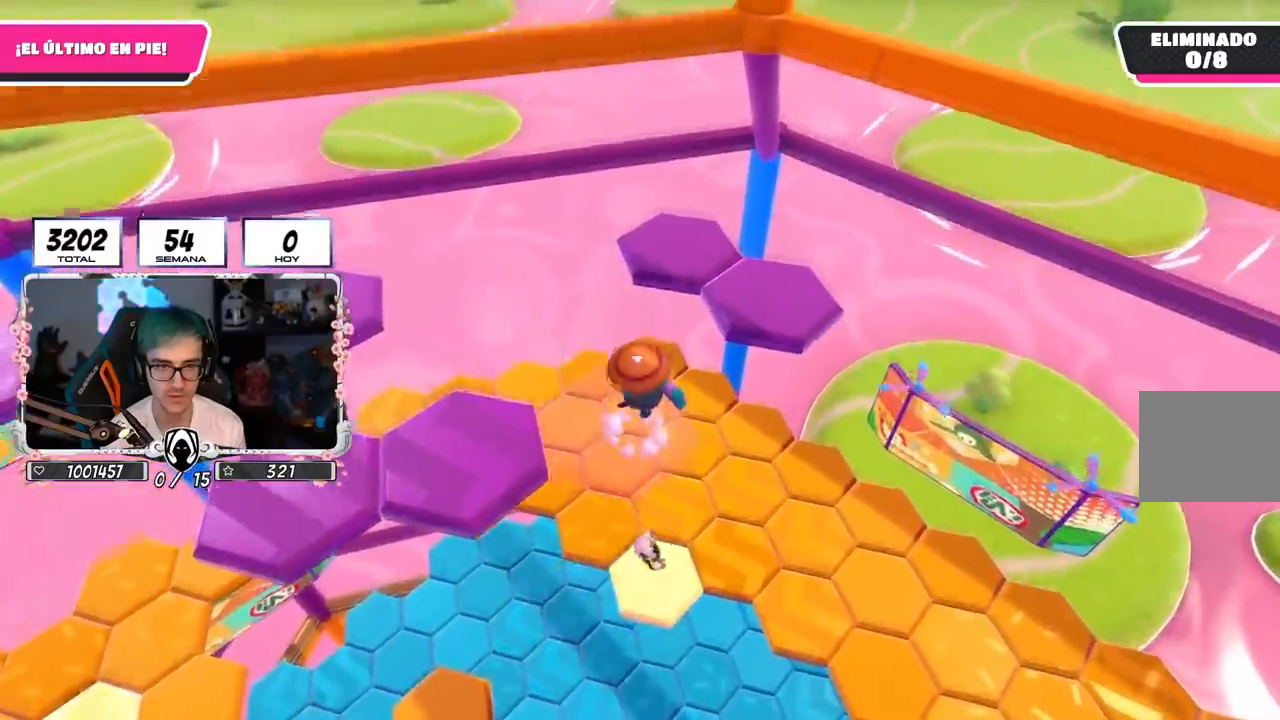
{"buttons": [], "left_stick": "up-right", "right_stick": "center", "events": [[100, "CROSS", "up"], [333, "SQUARE", "down"], [467, "SQUARE", "up"]]}
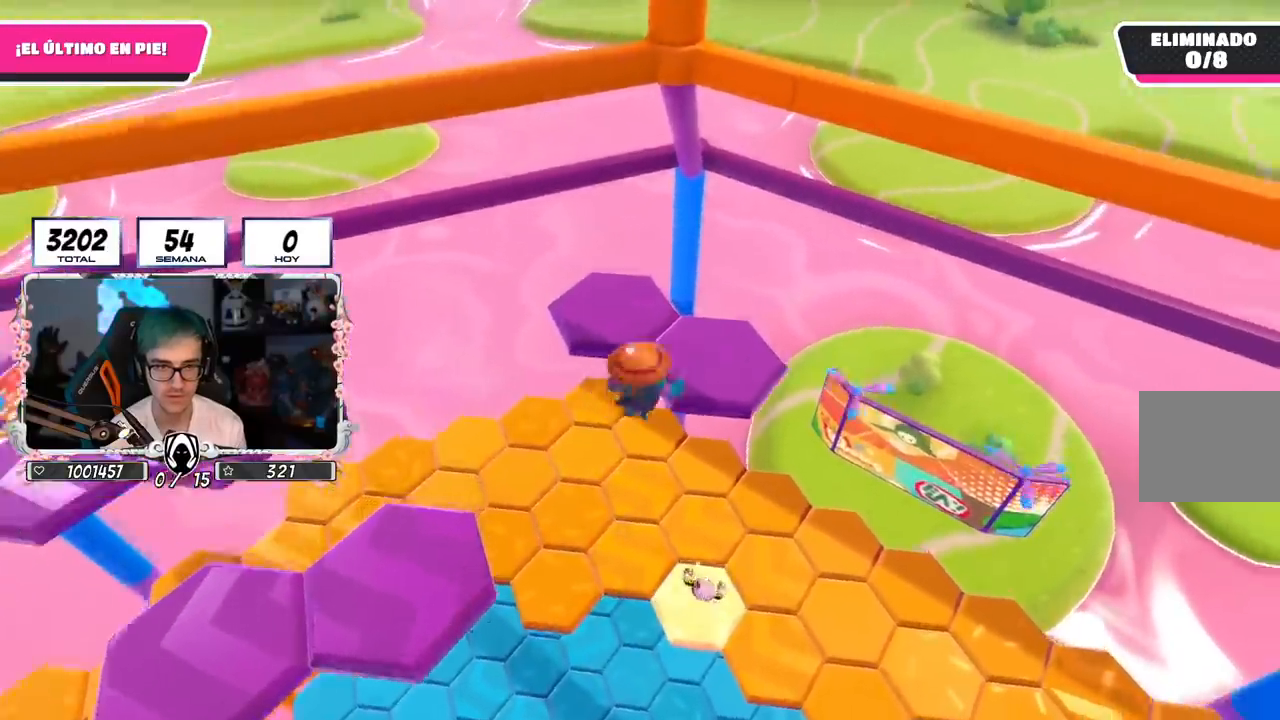
{"buttons": [], "left_stick": "center", "right_stick": "center", "events": [[100, "right_stick", "down-left"], [384, "right_stick", "center"], [451, "left_stick", "center"]]}
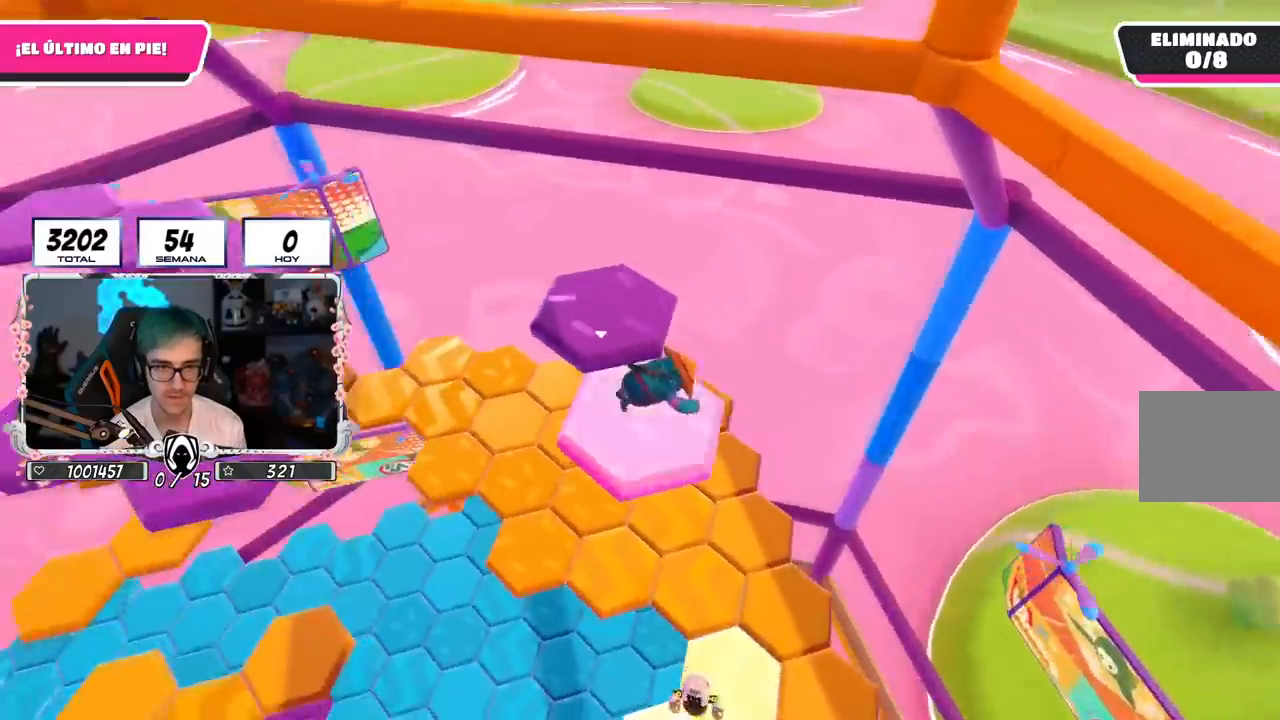
{"buttons": [], "left_stick": "up", "right_stick": "center", "events": [[283, "CROSS", "down"], [417, "left_stick", "up"], [450, "CROSS", "up"]]}
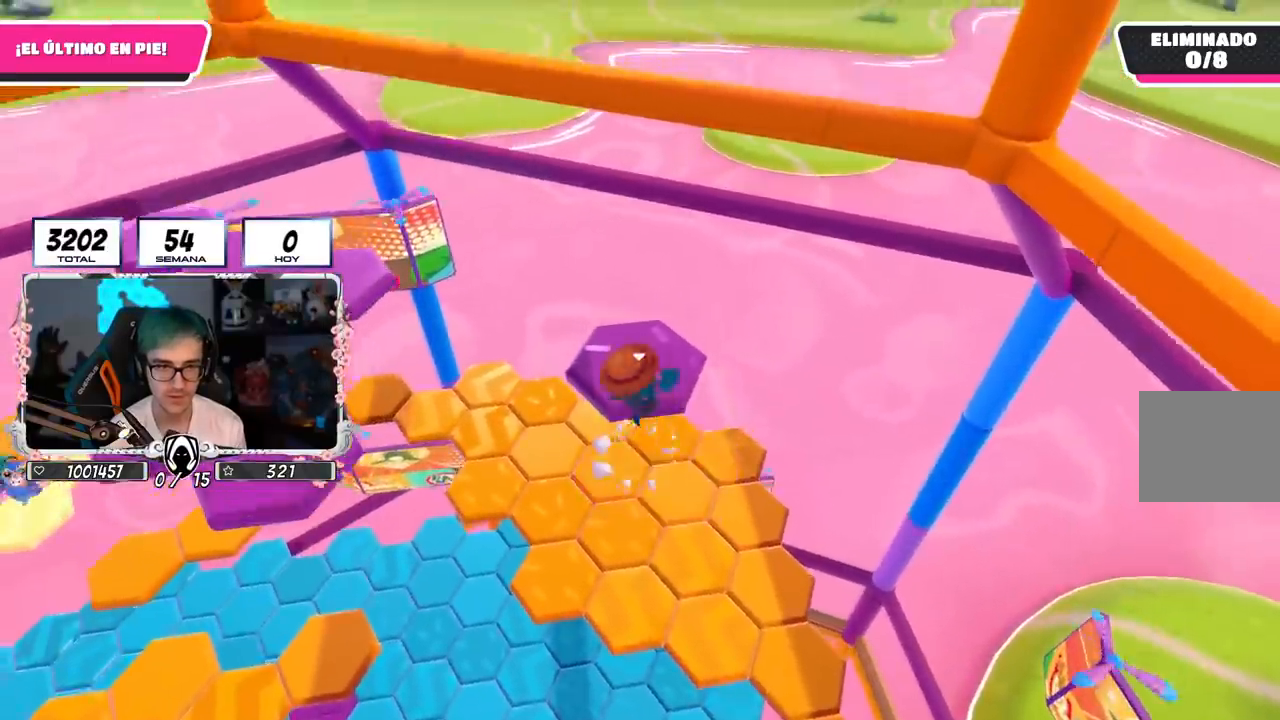
{"buttons": [], "left_stick": "up", "right_stick": "left", "events": [[184, "SQUARE", "down"], [284, "SQUARE", "up"], [384, "right_stick", "left"]]}
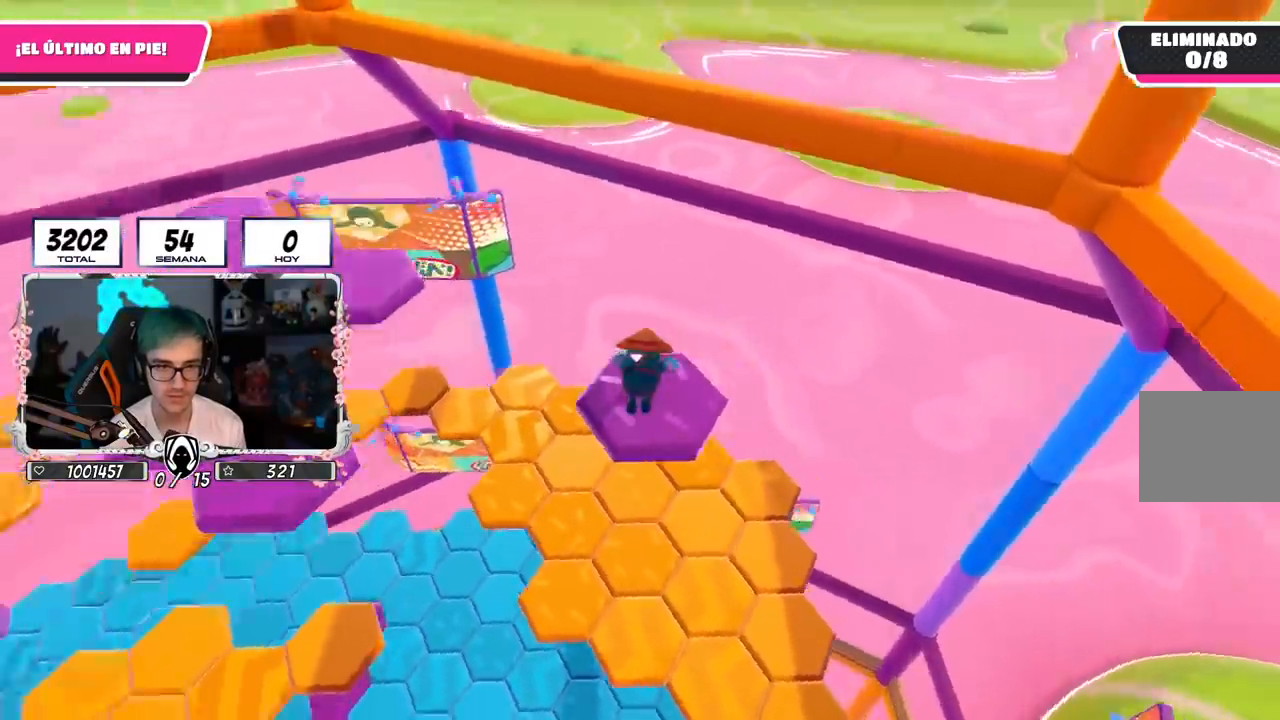
{"buttons": [], "left_stick": "up-left", "right_stick": "center", "events": [[66, "left_stick", "up-left"], [367, "right_stick", "center"]]}
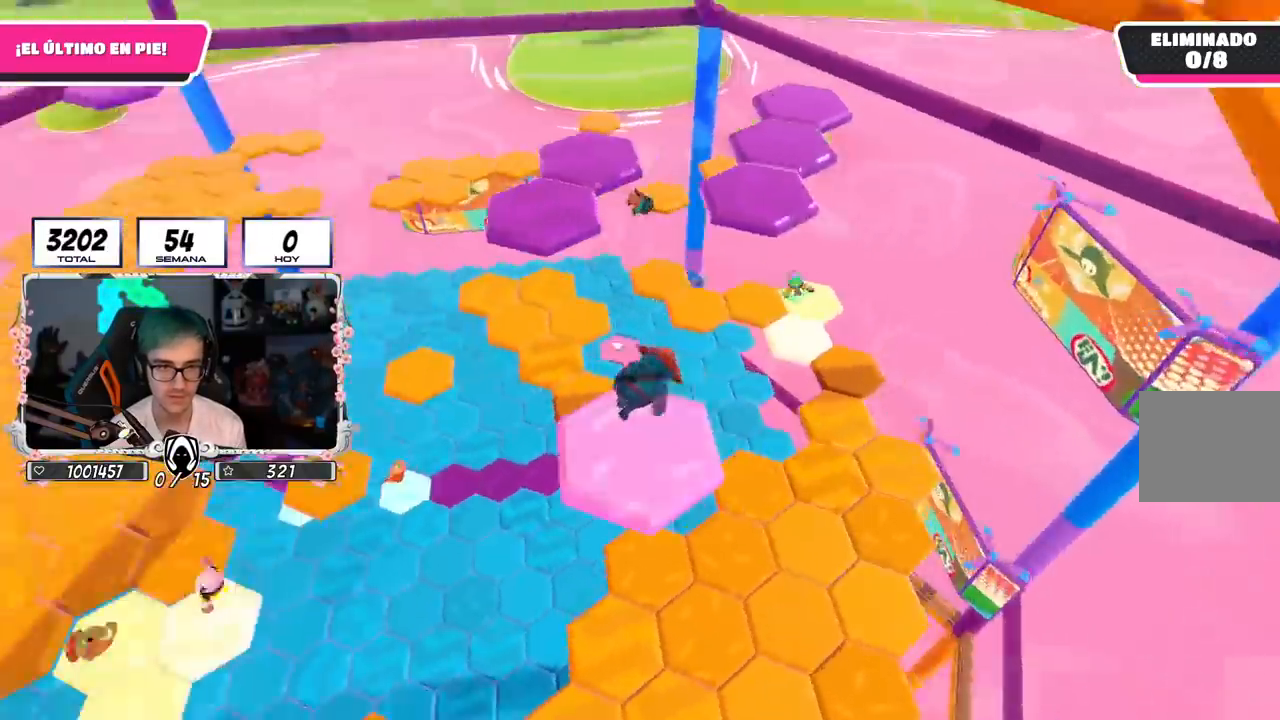
{"buttons": [], "left_stick": "up", "right_stick": "center", "events": [[150, "left_stick", "up"], [217, "CROSS", "down"], [417, "CROSS", "up"]]}
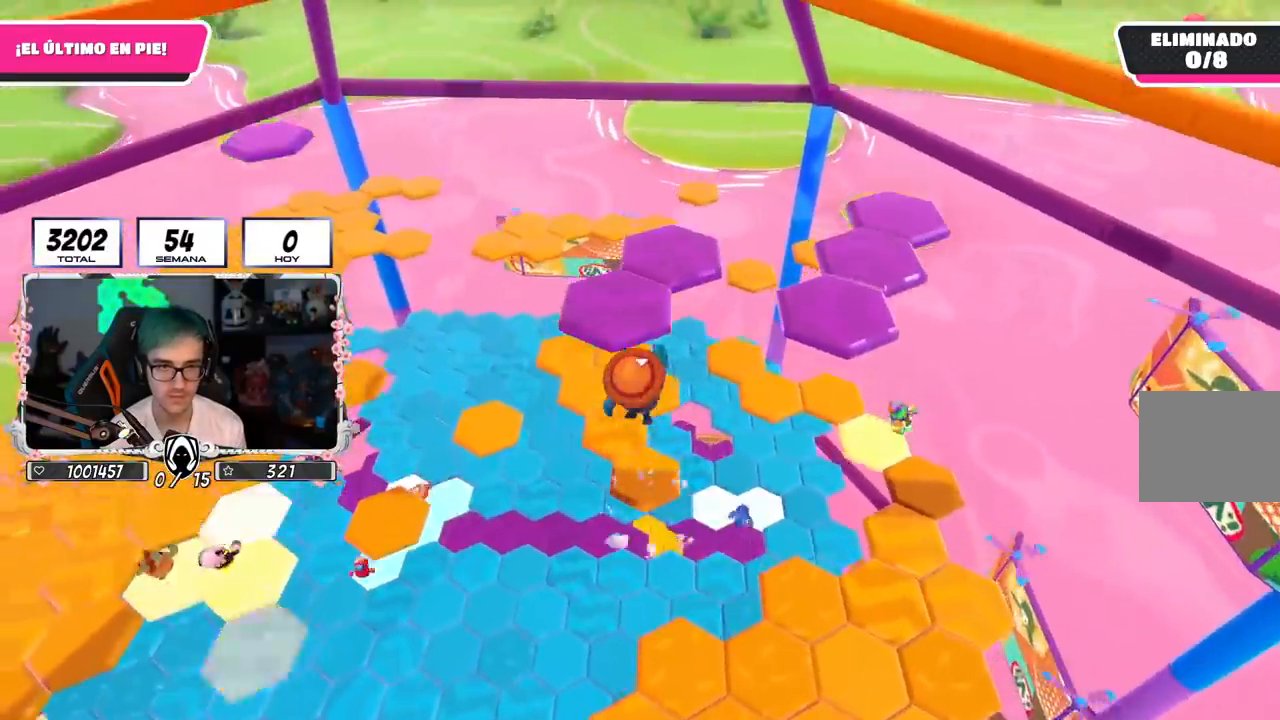
{"buttons": [], "left_stick": "up", "right_stick": "center", "events": [[133, "SQUARE", "down"], [267, "SQUARE", "up"]]}
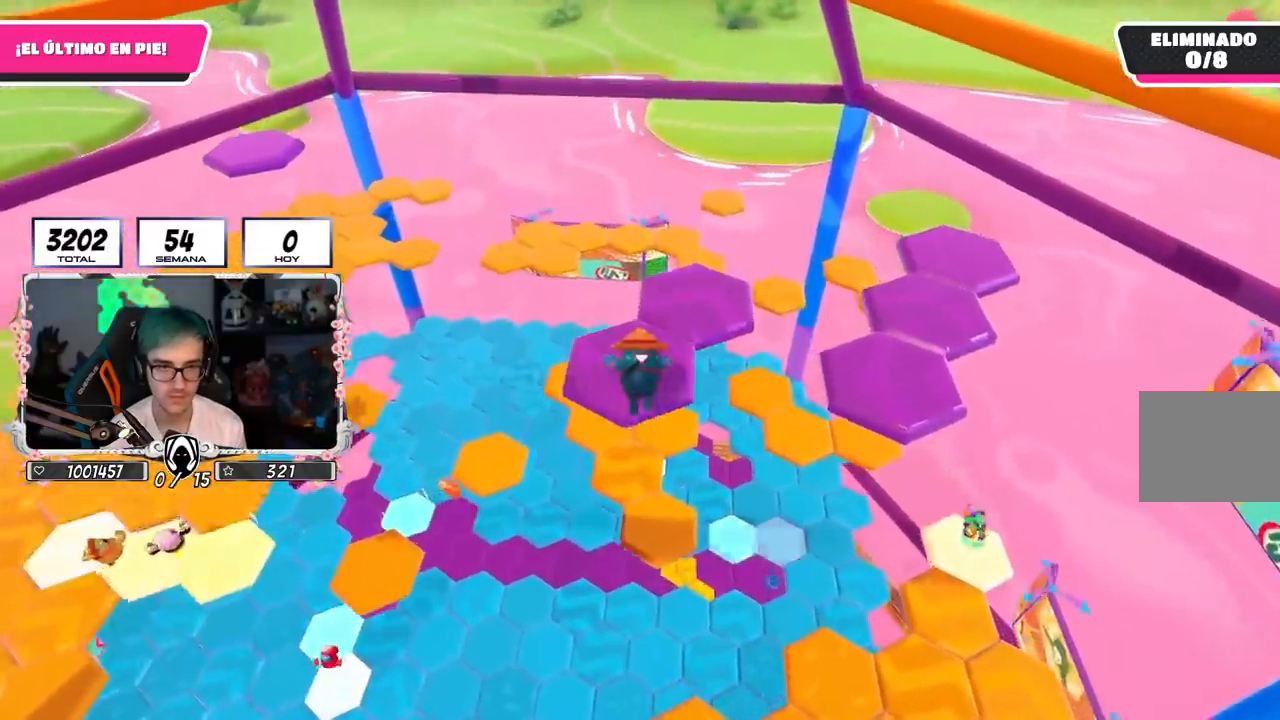
{"buttons": [], "left_stick": "center", "right_stick": "center", "events": [[201, "right_stick", "down-right"], [251, "left_stick", "center"], [367, "right_stick", "center"]]}
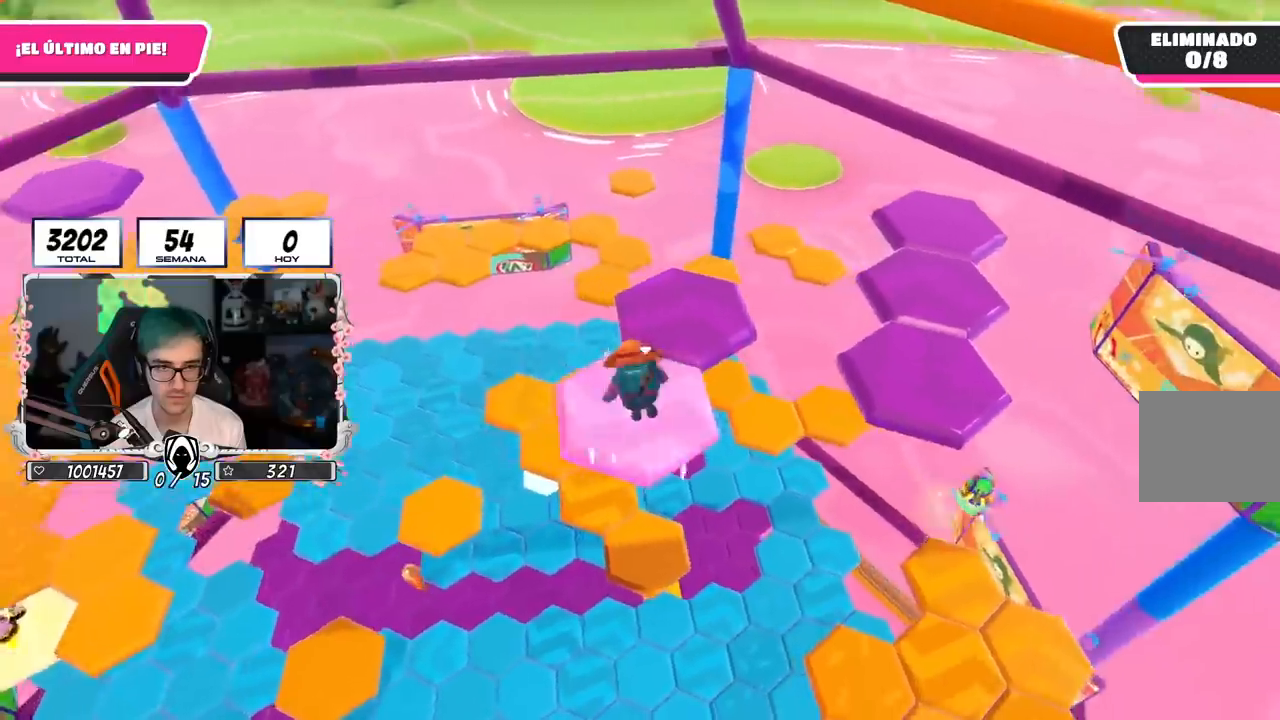
{"buttons": ["SQUARE"], "left_stick": "up-right", "right_stick": "center", "events": [[83, "CROSS", "down"], [133, "left_stick", "up"], [267, "CROSS", "up"], [317, "left_stick", "up-right"], [484, "SQUARE", "down"]]}
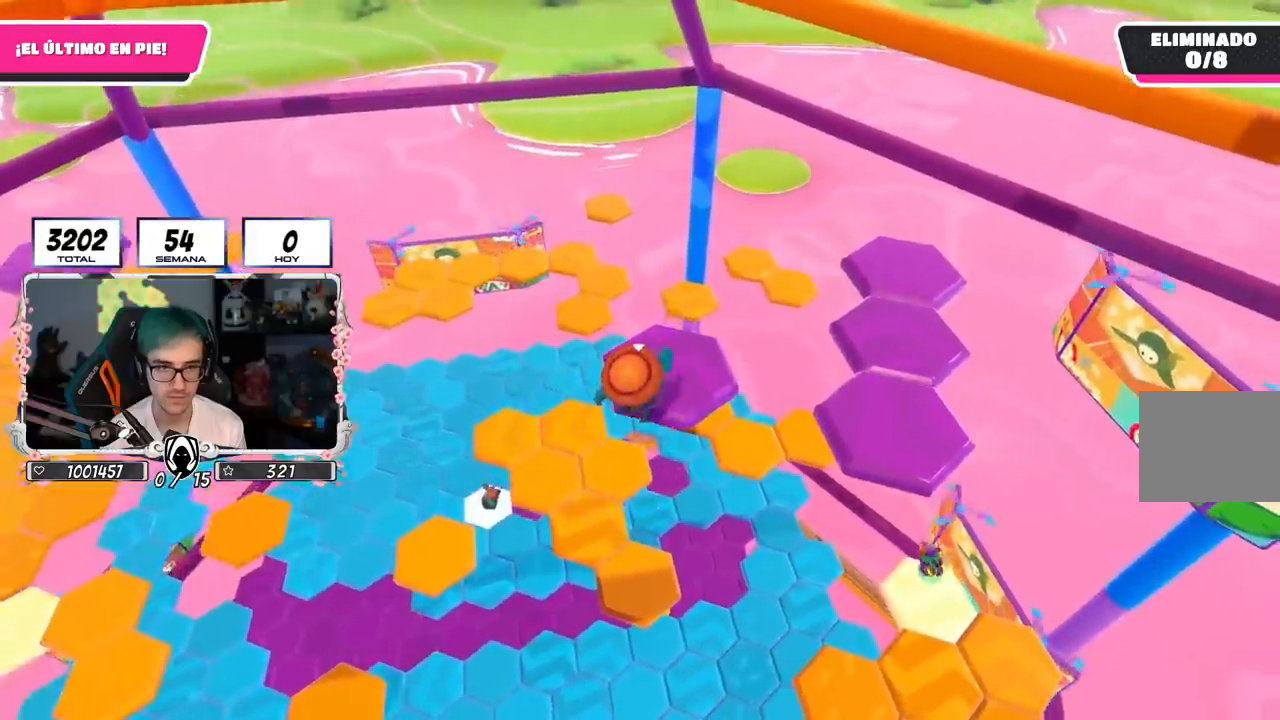
{"buttons": [], "left_stick": "center", "right_stick": "down-right", "events": [[84, "SQUARE", "up"], [251, "right_stick", "down-right"], [267, "left_stick", "center"]]}
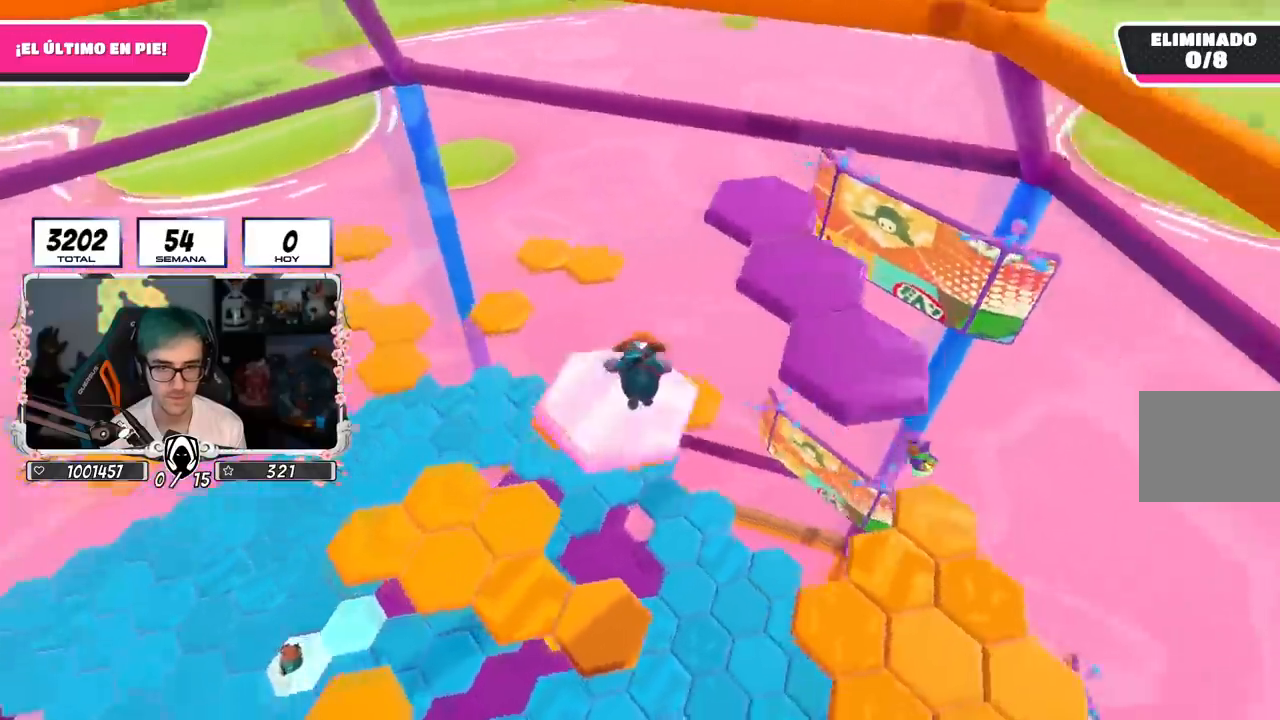
{"buttons": ["CROSS"], "left_stick": "up", "right_stick": "center", "events": [[100, "left_stick", "up-right"], [217, "right_stick", "center"], [267, "left_stick", "center"], [350, "left_stick", "up"], [500, "CROSS", "down"]]}
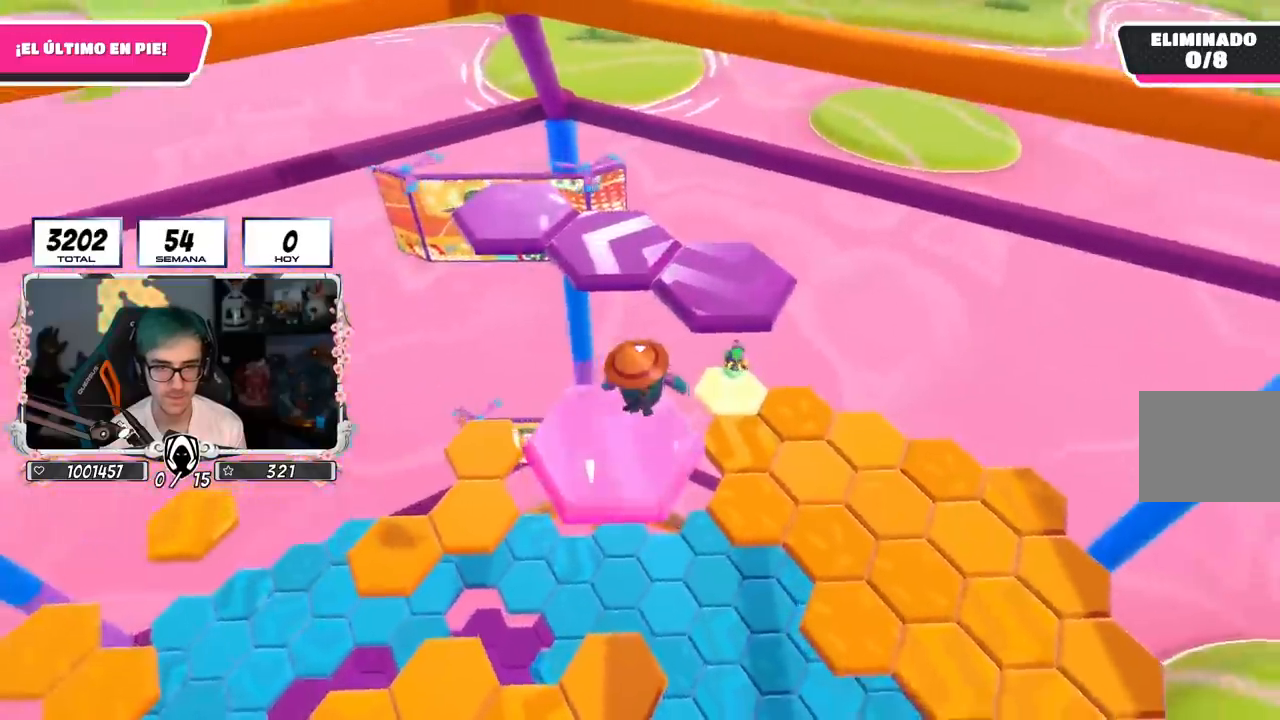
{"buttons": [], "left_stick": "up", "right_stick": "left", "events": [[151, "CROSS", "up"], [334, "SQUARE", "down"], [418, "SQUARE", "up"], [501, "right_stick", "left"]]}
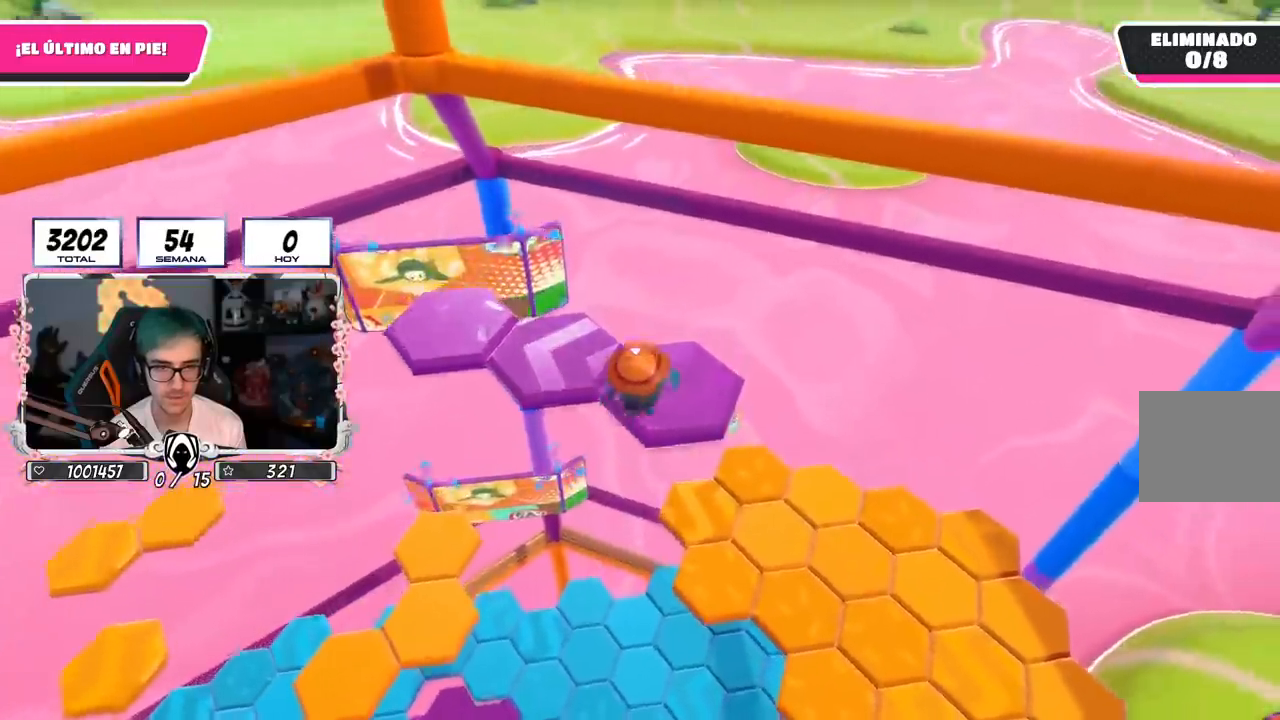
{"buttons": [], "left_stick": "center", "right_stick": "left", "events": [[150, "left_stick", "center"]]}
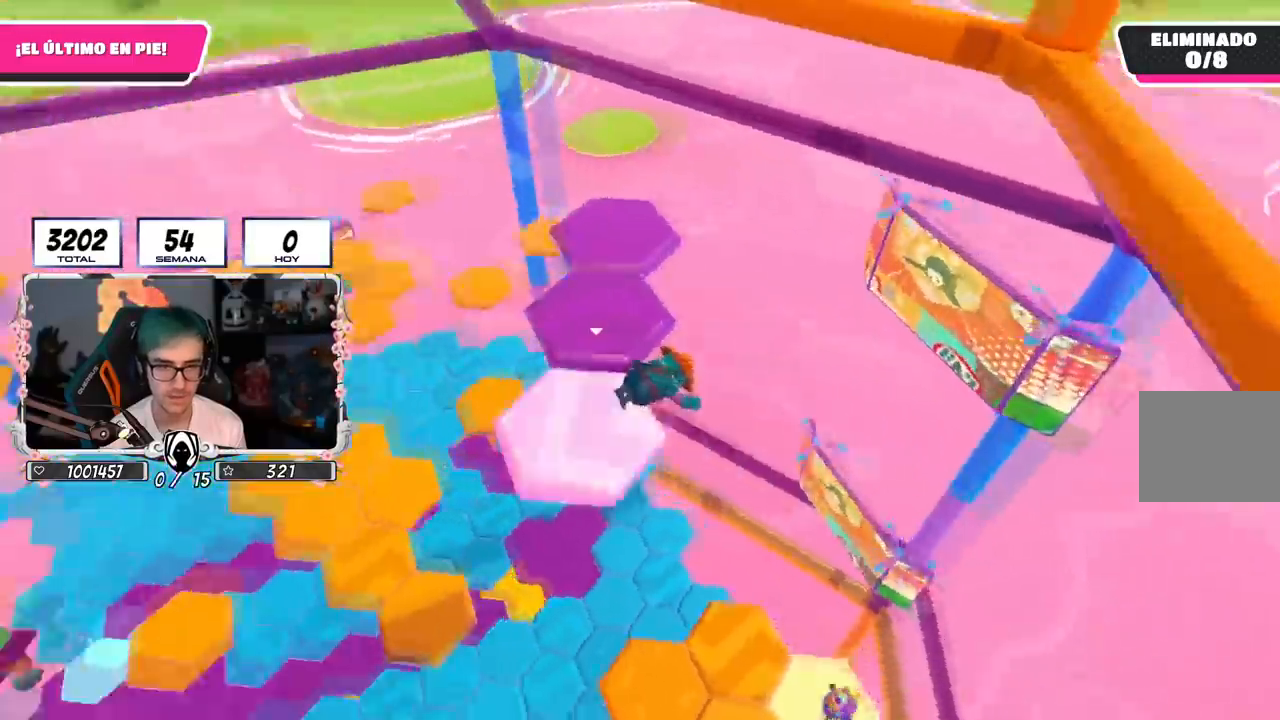
{"buttons": [], "left_stick": "up-right", "right_stick": "center", "events": [[101, "right_stick", "center"], [334, "CROSS", "down"], [484, "left_stick", "up-right"], [501, "CROSS", "up"]]}
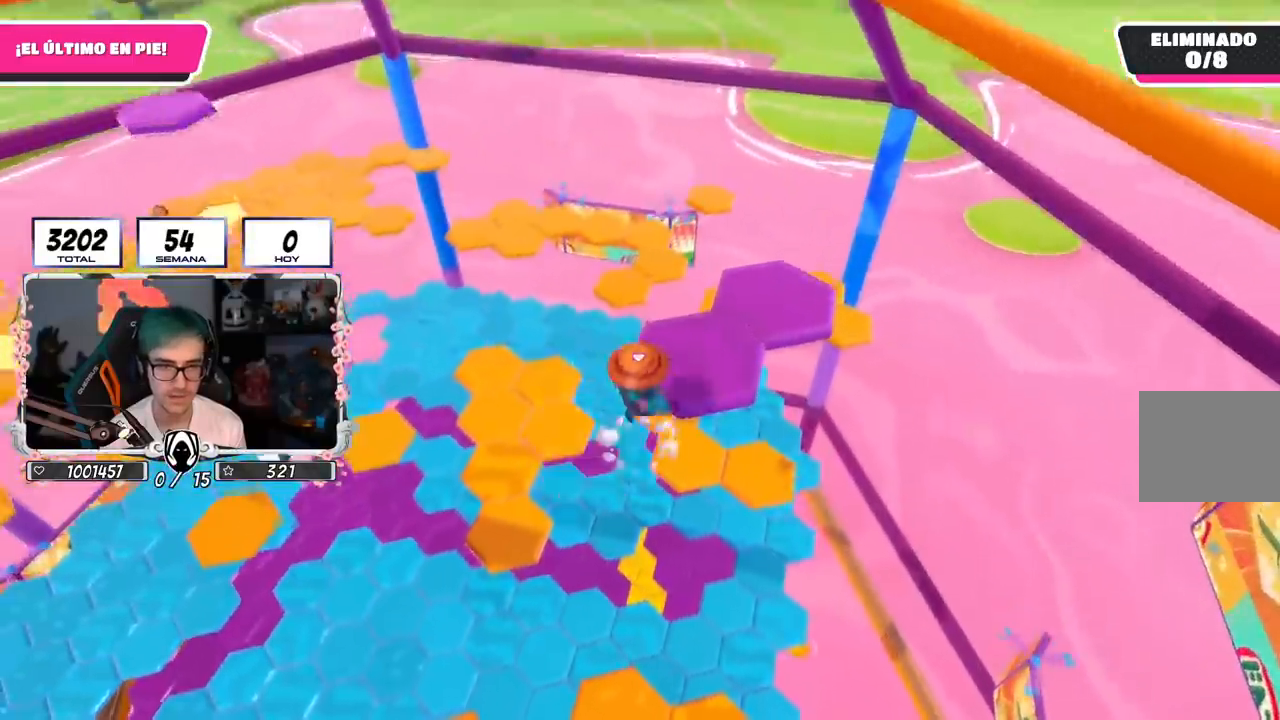
{"buttons": [], "left_stick": "up-right", "right_stick": "left", "events": [[233, "SQUARE", "down"], [367, "SQUARE", "up"], [500, "right_stick", "left"]]}
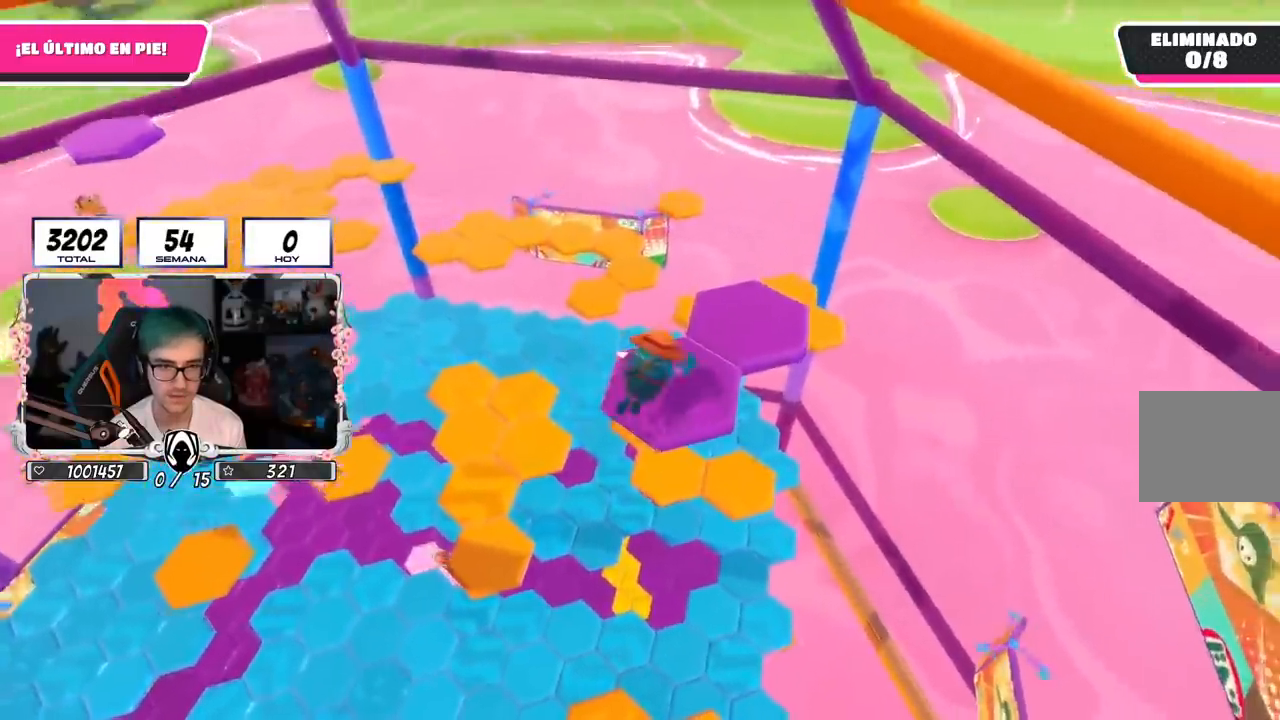
{"buttons": [], "left_stick": "center", "right_stick": "center", "events": [[167, "left_stick", "center"], [267, "right_stick", "center"], [451, "R1", "down"], [501, "R1", "up"]]}
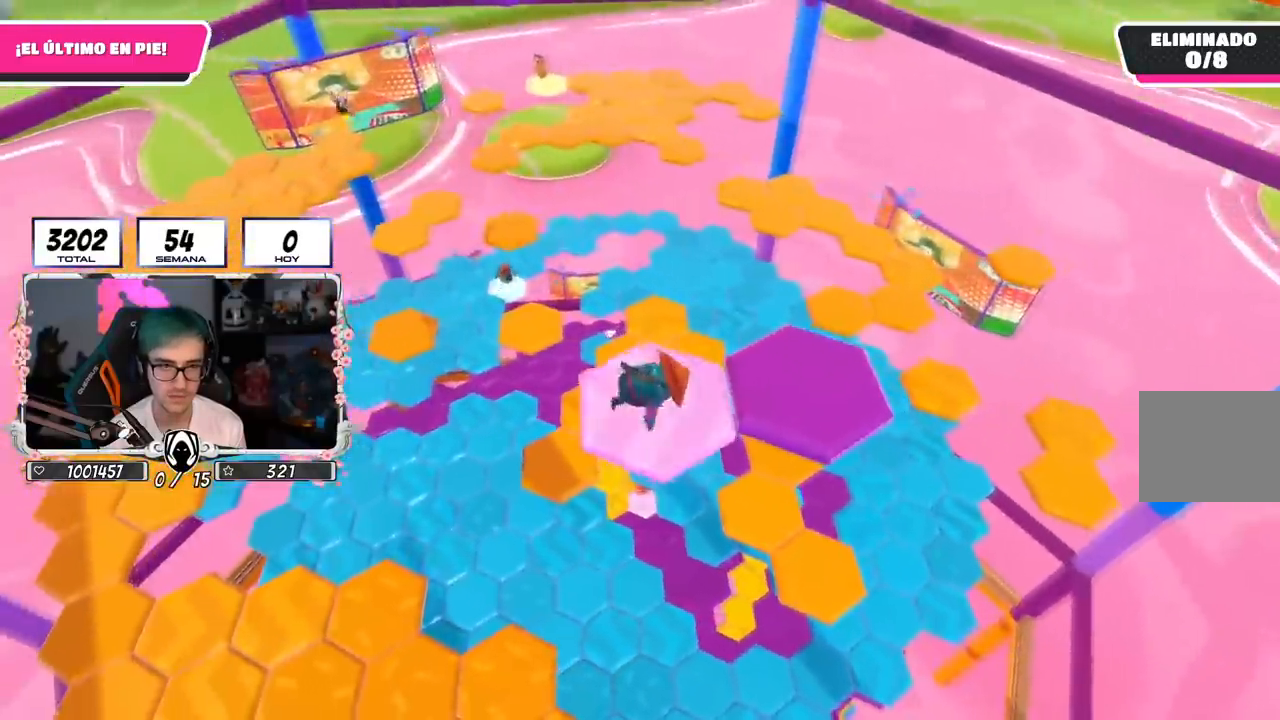
{"buttons": [], "left_stick": "right", "right_stick": "center", "events": [[50, "left_stick", "right"], [200, "CROSS", "down"], [450, "CROSS", "up"]]}
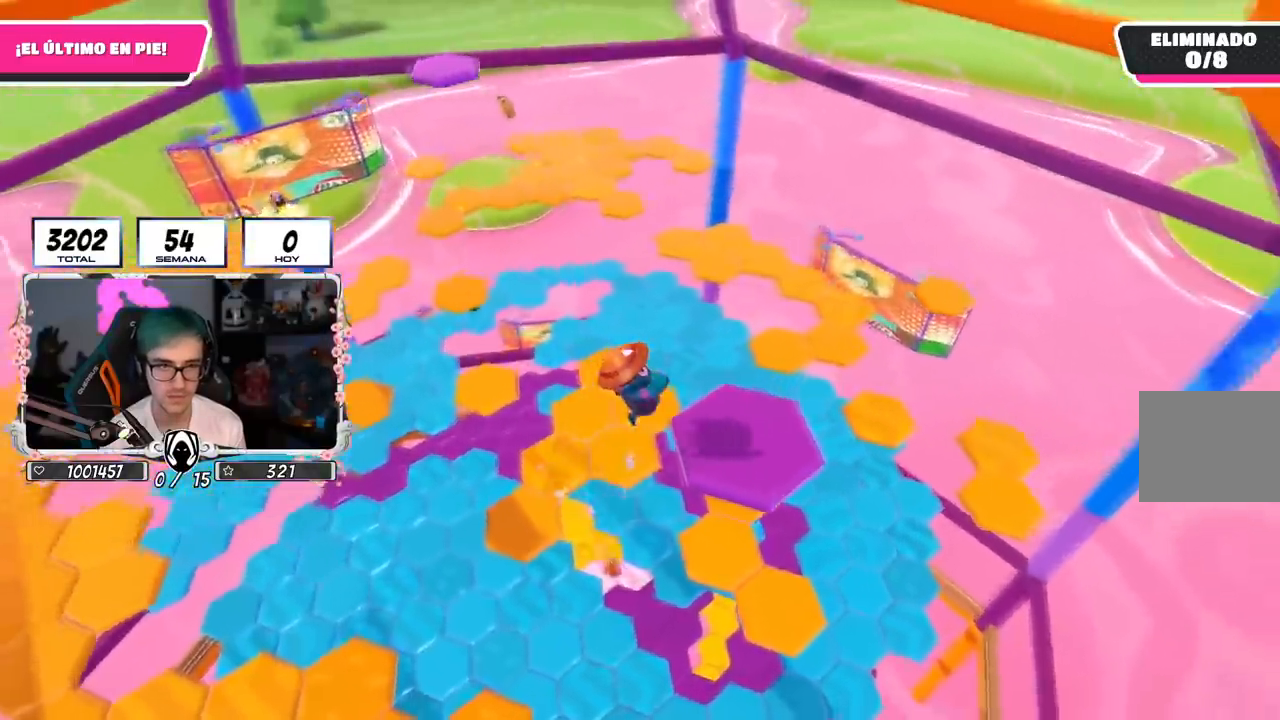
{"buttons": [], "left_stick": "up-left", "right_stick": "left", "events": [[134, "right_stick", "left"], [334, "left_stick", "center"], [401, "left_stick", "up-left"]]}
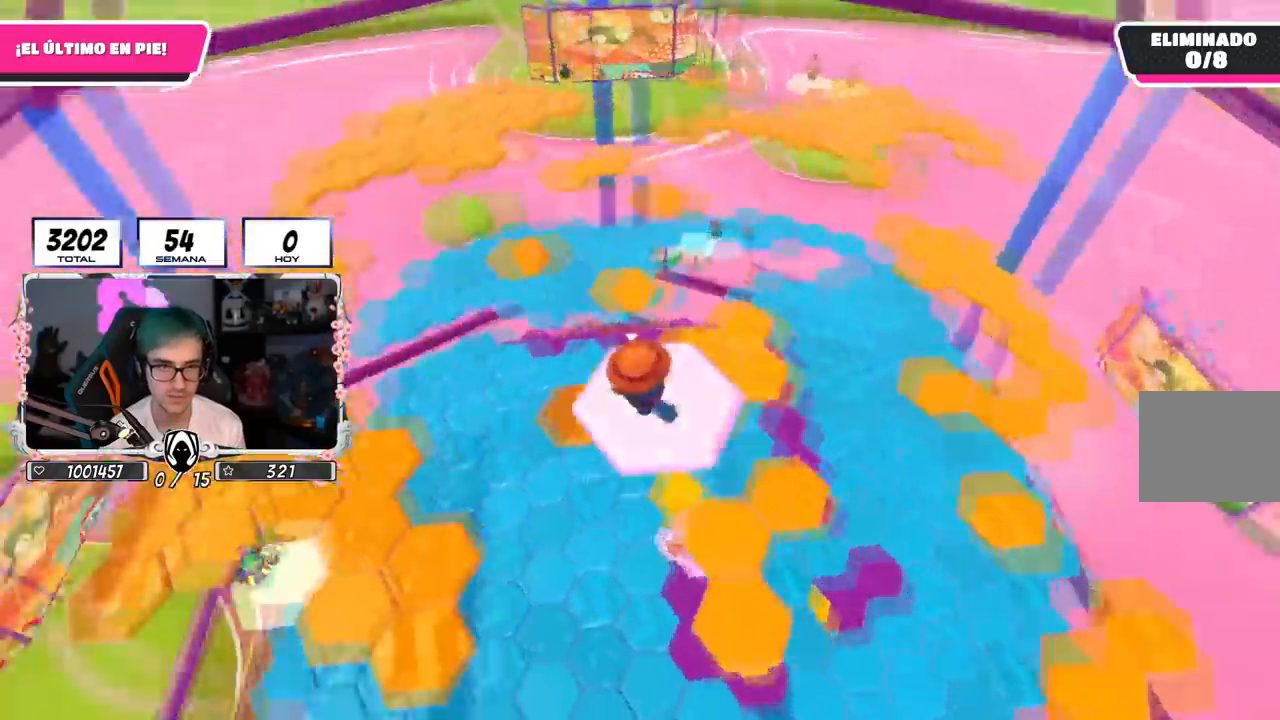
{"buttons": ["CROSS"], "left_stick": "up-left", "right_stick": "center", "events": [[17, "left_stick", "up"], [50, "right_stick", "down-left"], [183, "right_stick", "center"], [367, "CROSS", "down"], [384, "left_stick", "up-left"]]}